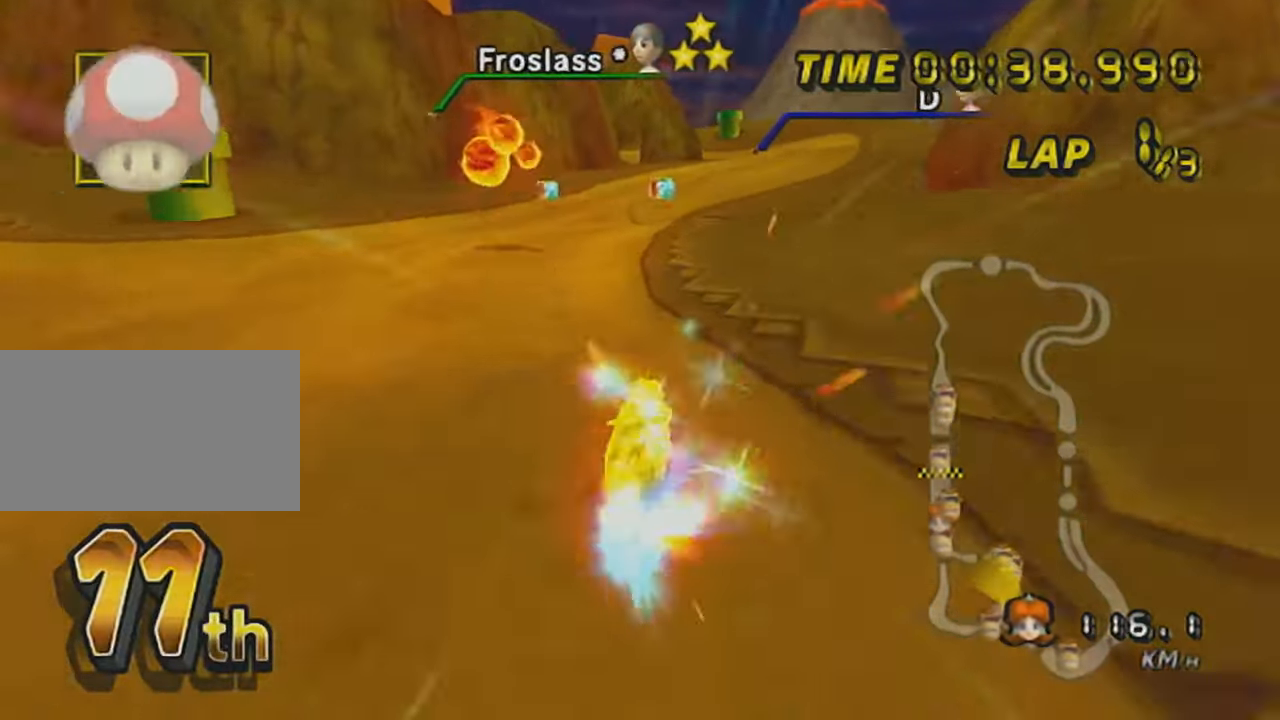
Gameplay with a controller (Nintendo layout); each line is a JSON object with the inputs held at the frame after it. "events" lists button and stick changes between this image and that frame as [ms after this image, input, new state], when the widget could be followed in between. Not read: L3 R3 right_stick.
{"buttons": ["A"], "left_stick": "right", "events": [[50, "L1", "up"], [50, "left_stick", "center"], [84, "R1", "up"], [317, "left_stick", "right"]]}
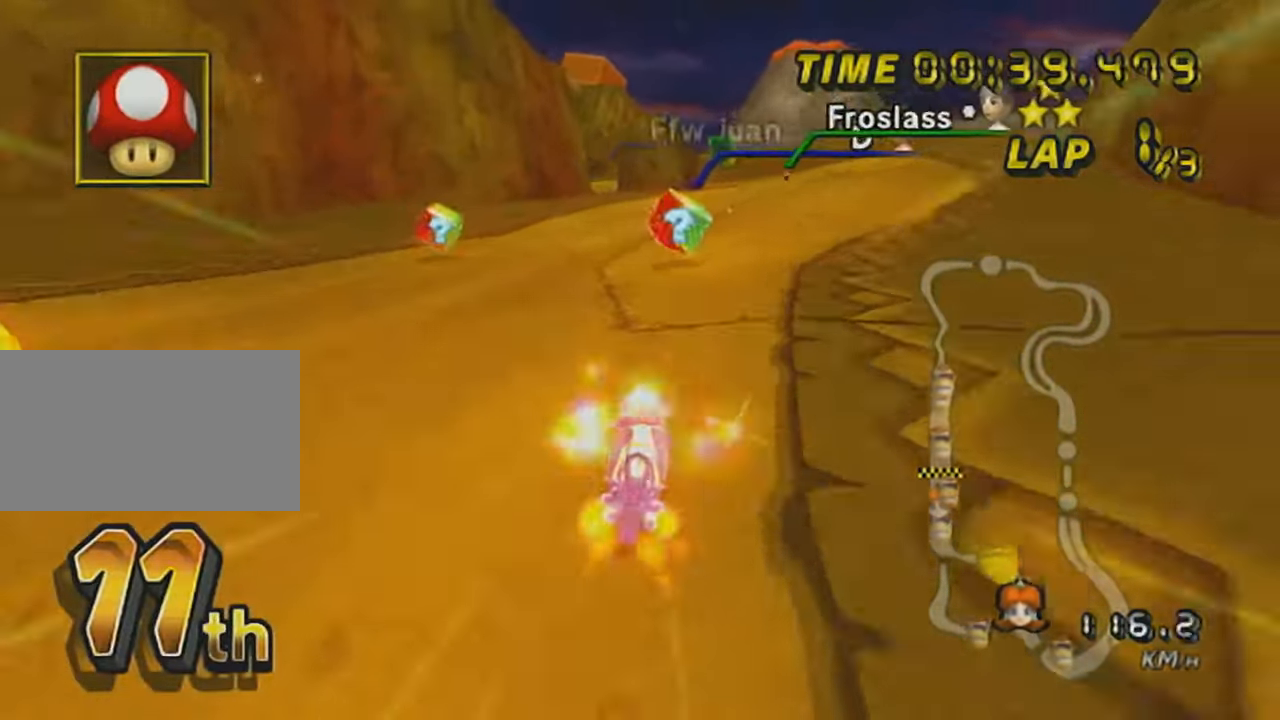
{"buttons": ["A", "R1"], "left_stick": "up-left", "events": [[50, "L1", "down"], [233, "L1", "up"], [383, "left_stick", "center"], [417, "R1", "down"], [484, "left_stick", "up-left"]]}
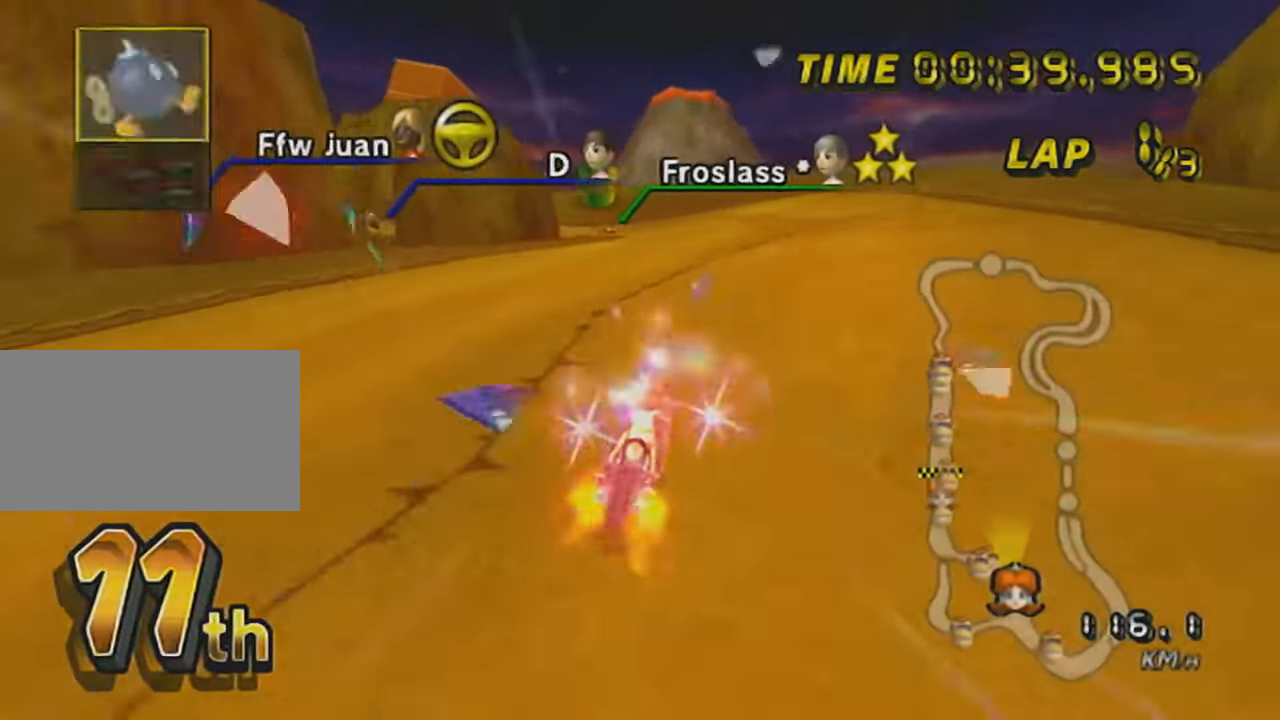
{"buttons": ["A", "R1"], "left_stick": "left", "events": [[234, "left_stick", "left"]]}
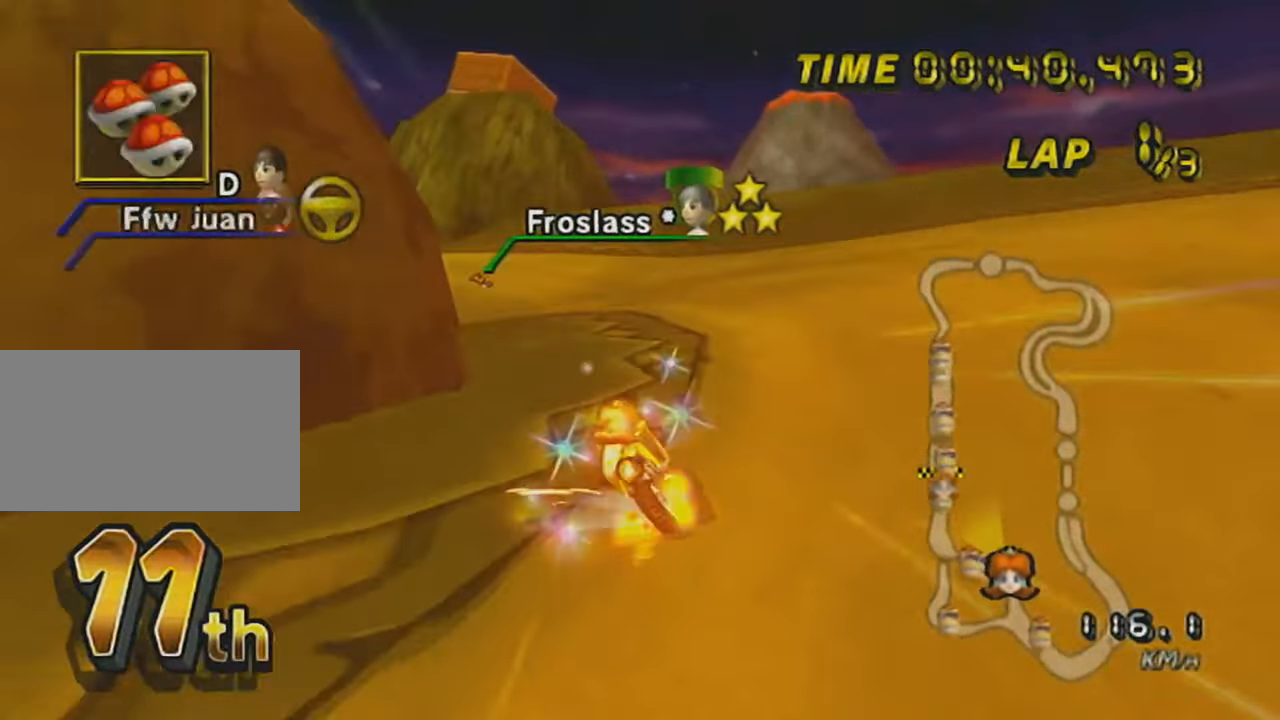
{"buttons": ["A", "R1"], "left_stick": "left", "events": [[200, "L1", "down"], [350, "L1", "up"]]}
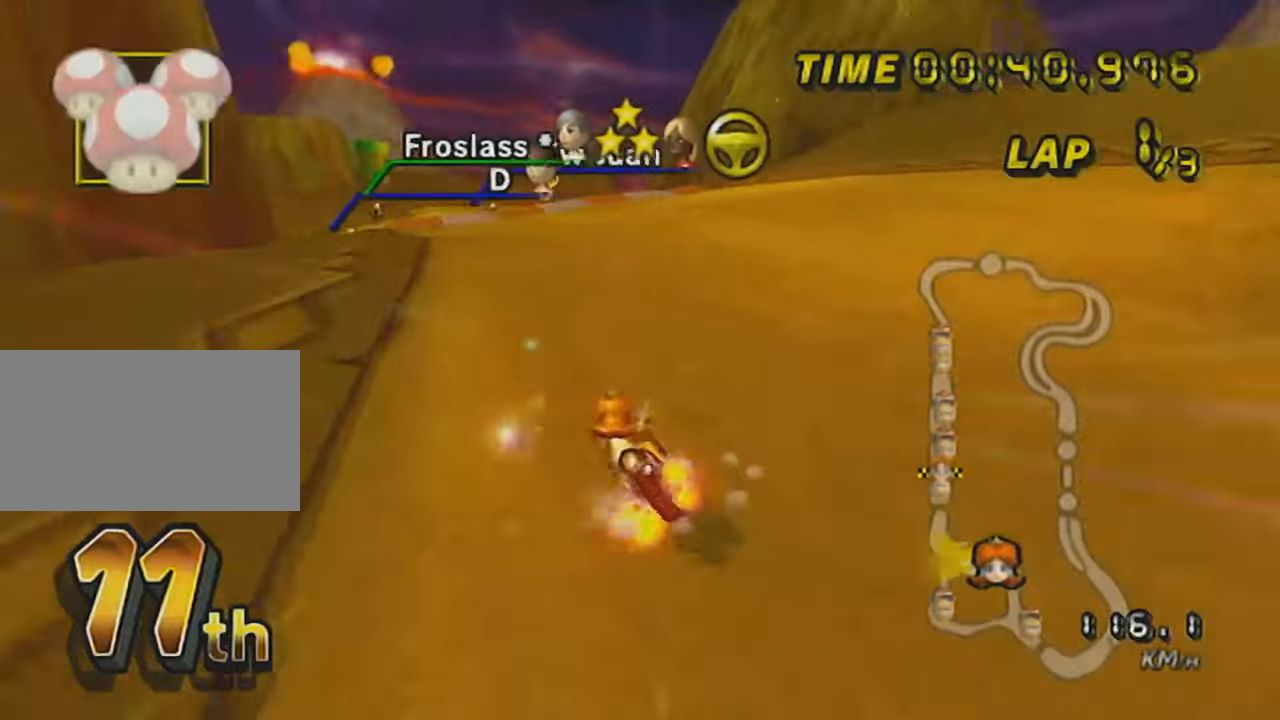
{"buttons": ["A", "R1"], "left_stick": "center", "events": [[50, "R1", "up"], [50, "left_stick", "center"], [84, "R1", "down"], [100, "left_stick", "right"], [334, "left_stick", "center"]]}
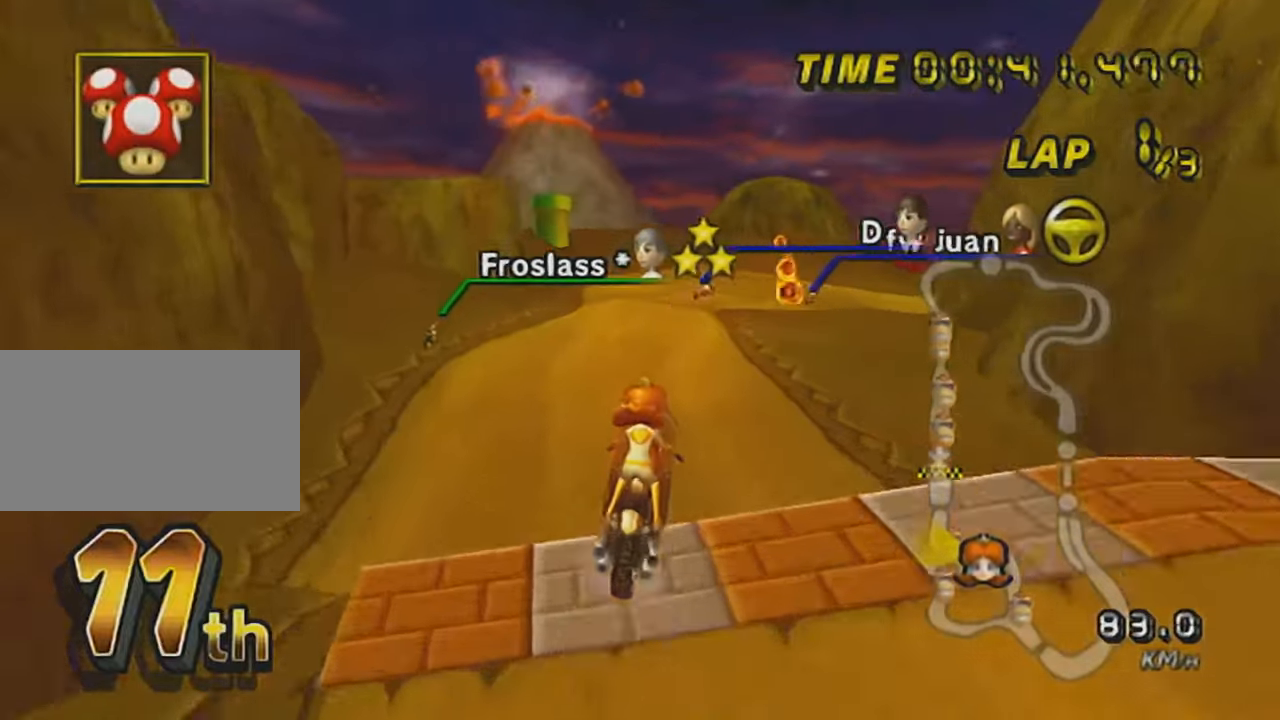
{"buttons": ["A", "R1"], "left_stick": "down", "events": [[167, "left_stick", "down"]]}
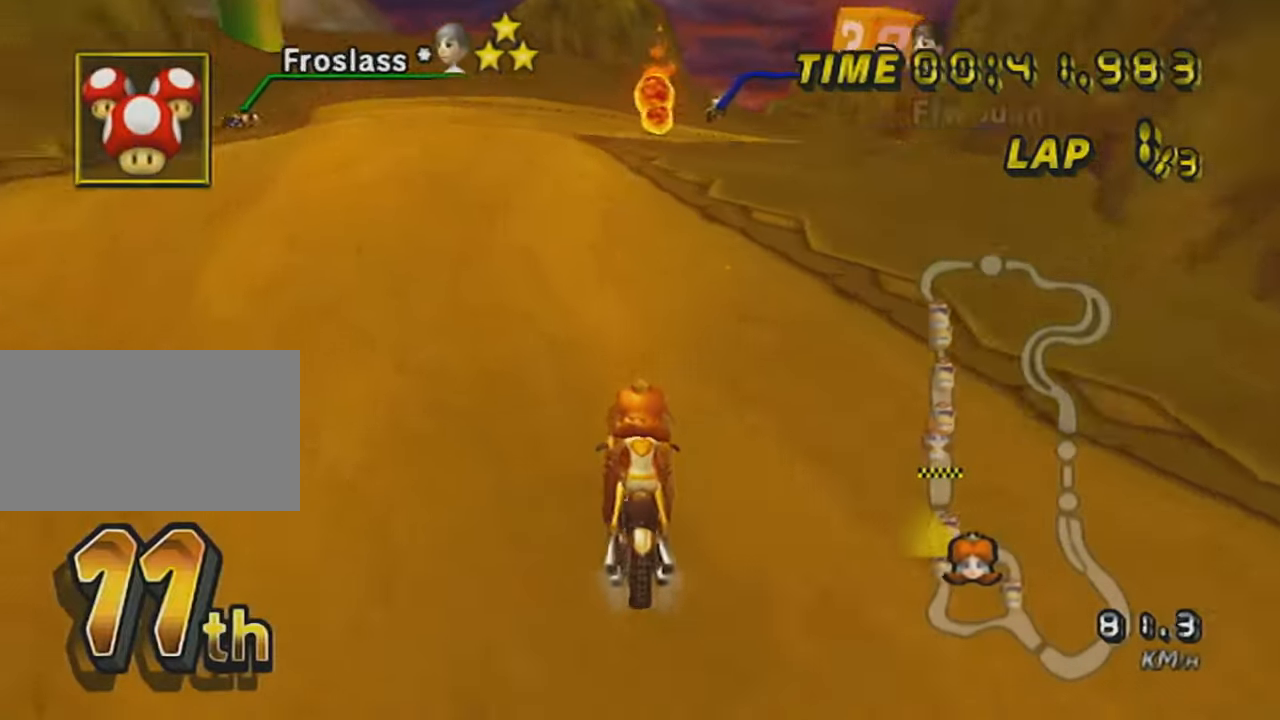
{"buttons": ["A", "R1"], "left_stick": "left", "events": [[50, "left_stick", "right"], [167, "left_stick", "up-right"], [417, "left_stick", "left"]]}
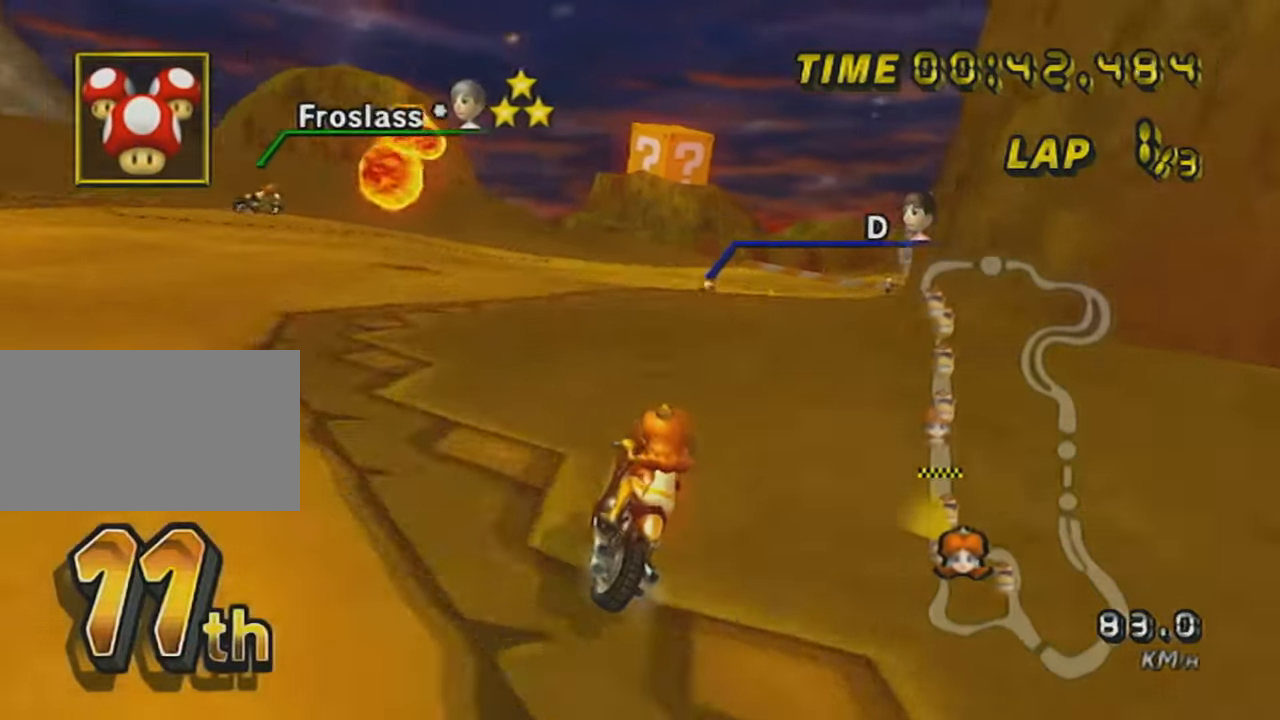
{"buttons": ["A", "R1"], "left_stick": "left", "events": []}
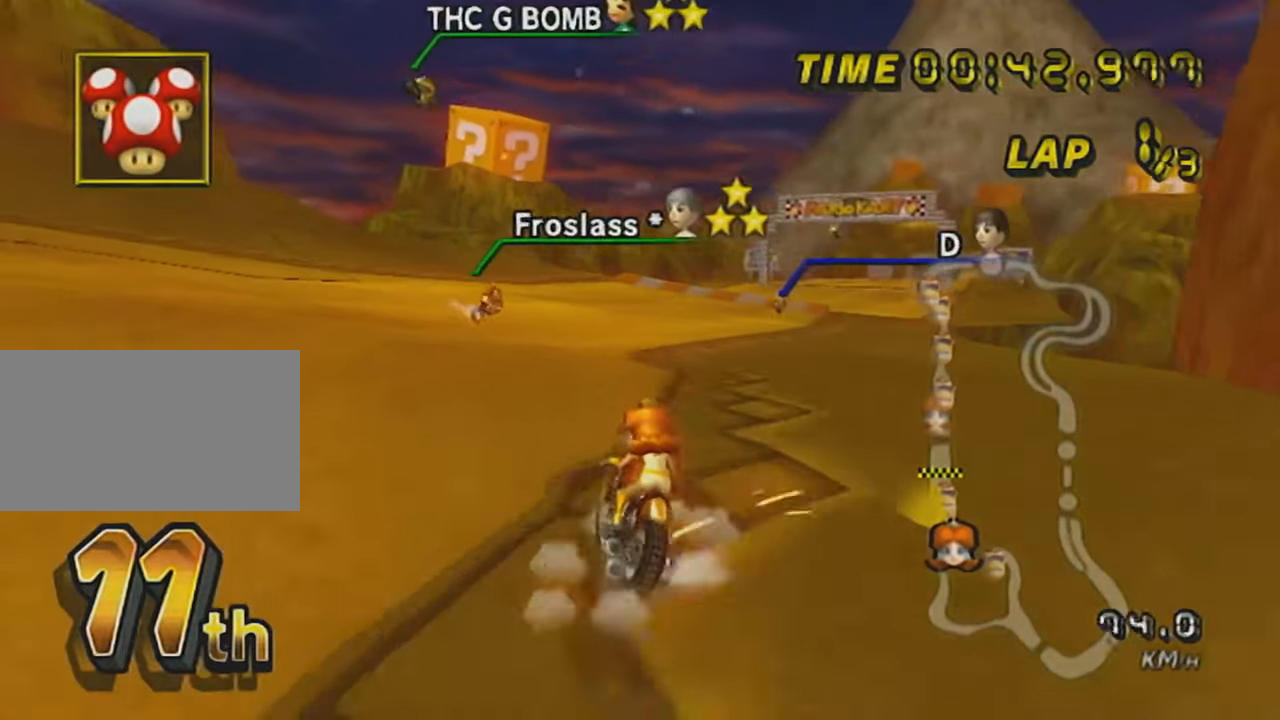
{"buttons": ["A", "R1"], "left_stick": "left", "events": [[50, "left_stick", "up-right"], [301, "left_stick", "left"]]}
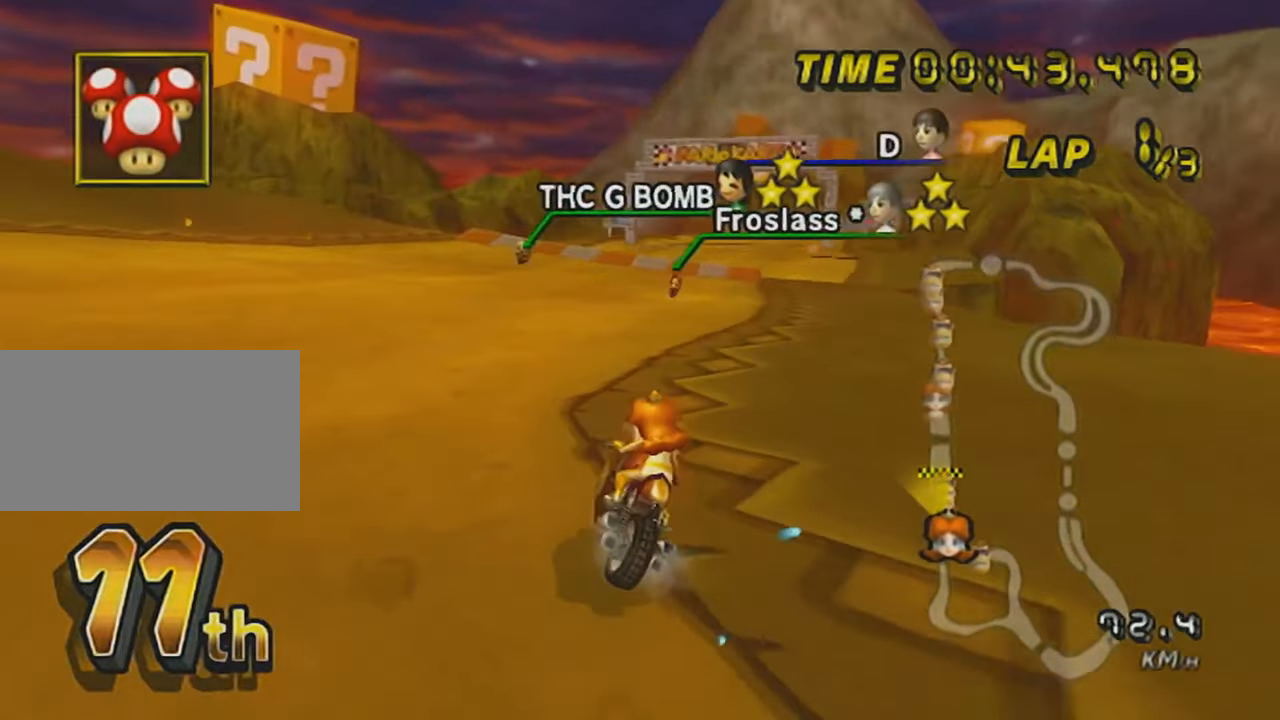
{"buttons": ["A"], "left_stick": "center", "events": [[167, "left_stick", "up-right"], [450, "R1", "up"], [484, "left_stick", "center"]]}
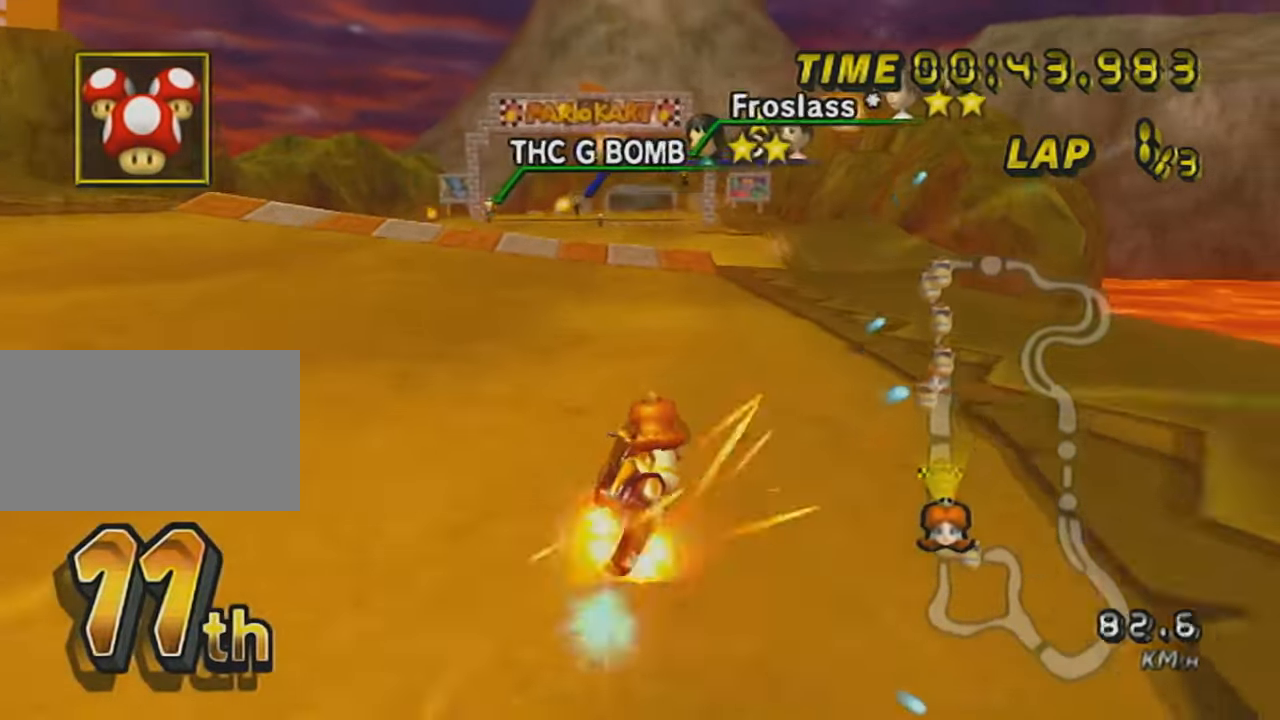
{"buttons": ["A", "R1", "DPAD_UP"], "left_stick": "left", "events": [[84, "DPAD_UP", "down"], [167, "DPAD_UP", "up"], [200, "left_stick", "left"], [384, "DPAD_UP", "down"], [384, "R1", "down"]]}
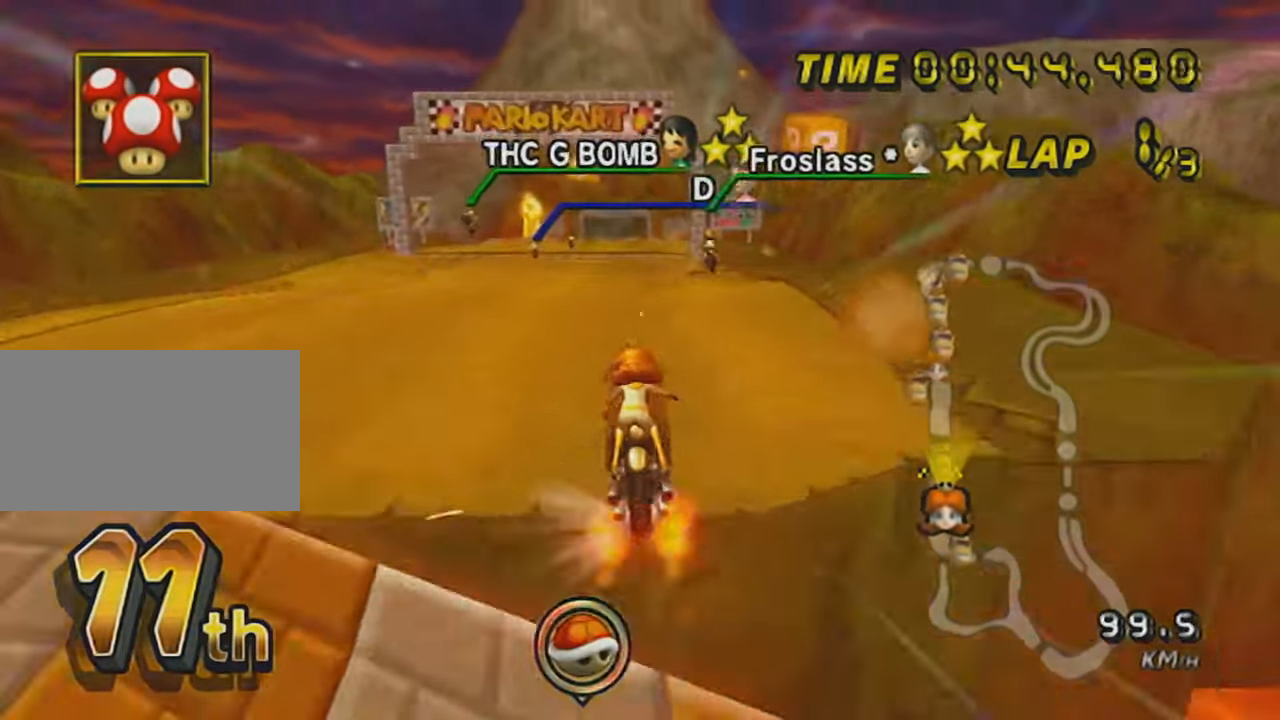
{"buttons": ["A", "X"], "left_stick": "up", "events": [[16, "DPAD_UP", "up"], [200, "R1", "up"], [233, "left_stick", "up"], [250, "X", "down"]]}
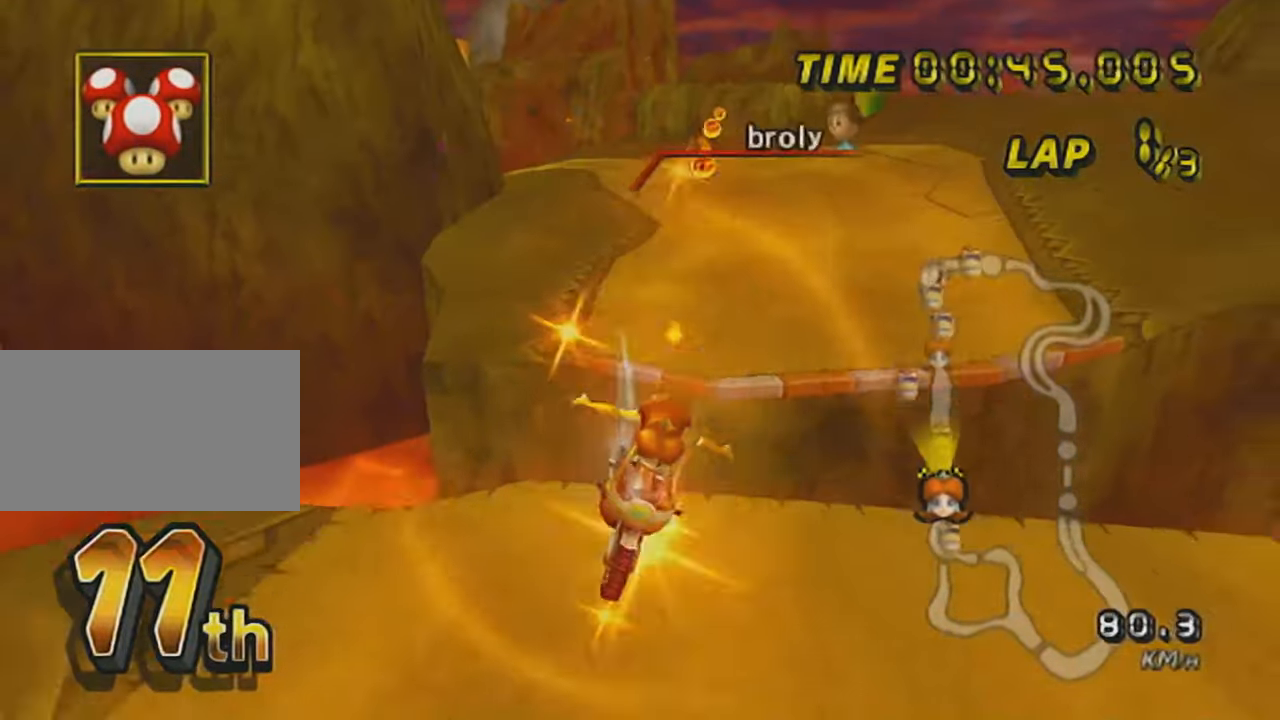
{"buttons": ["A"], "left_stick": "up", "events": [[50, "X", "up"]]}
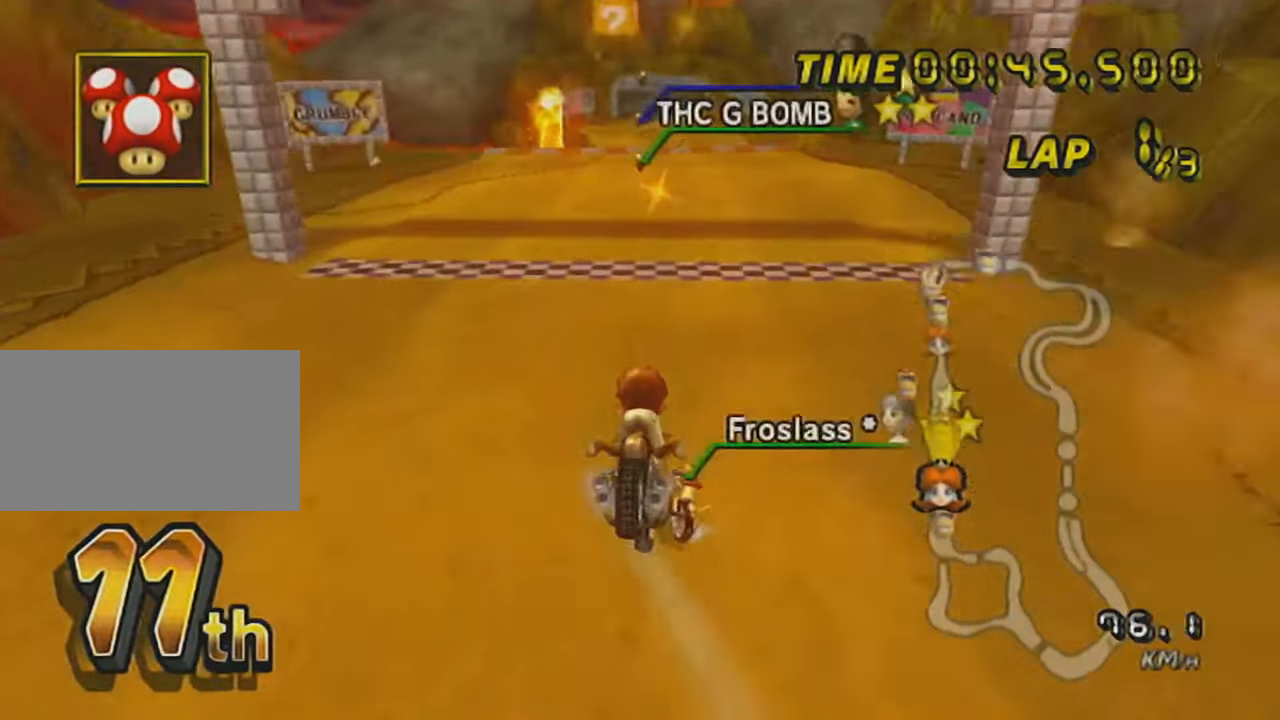
{"buttons": ["A"], "left_stick": "center", "events": [[150, "left_stick", "center"]]}
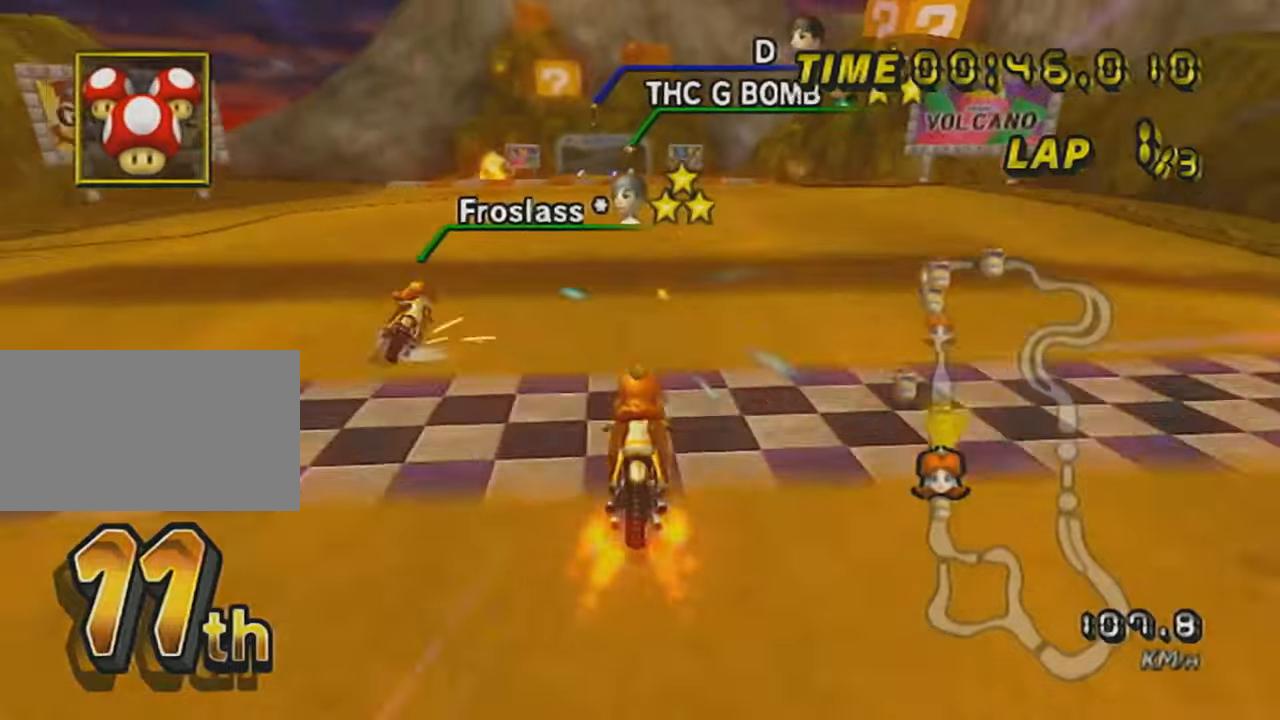
{"buttons": ["A"], "left_stick": "center", "events": [[50, "left_stick", "down-left"], [134, "DPAD_UP", "down"], [134, "left_stick", "center"], [234, "DPAD_UP", "up"], [251, "DPAD_UP", "down"], [334, "left_stick", "left"], [384, "DPAD_UP", "up"], [501, "left_stick", "center"]]}
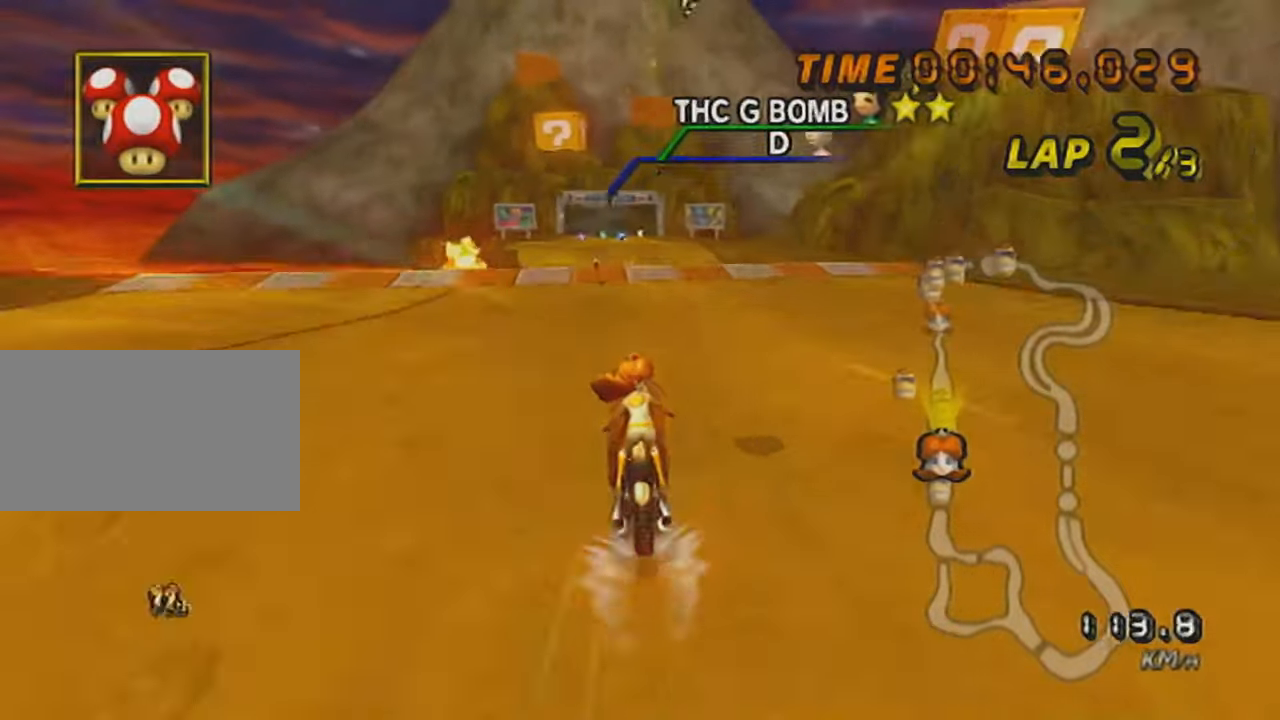
{"buttons": ["A"], "left_stick": "left", "events": [[83, "L1", "down"], [250, "L1", "up"], [250, "R1", "down"], [450, "left_stick", "left"], [500, "R1", "up"]]}
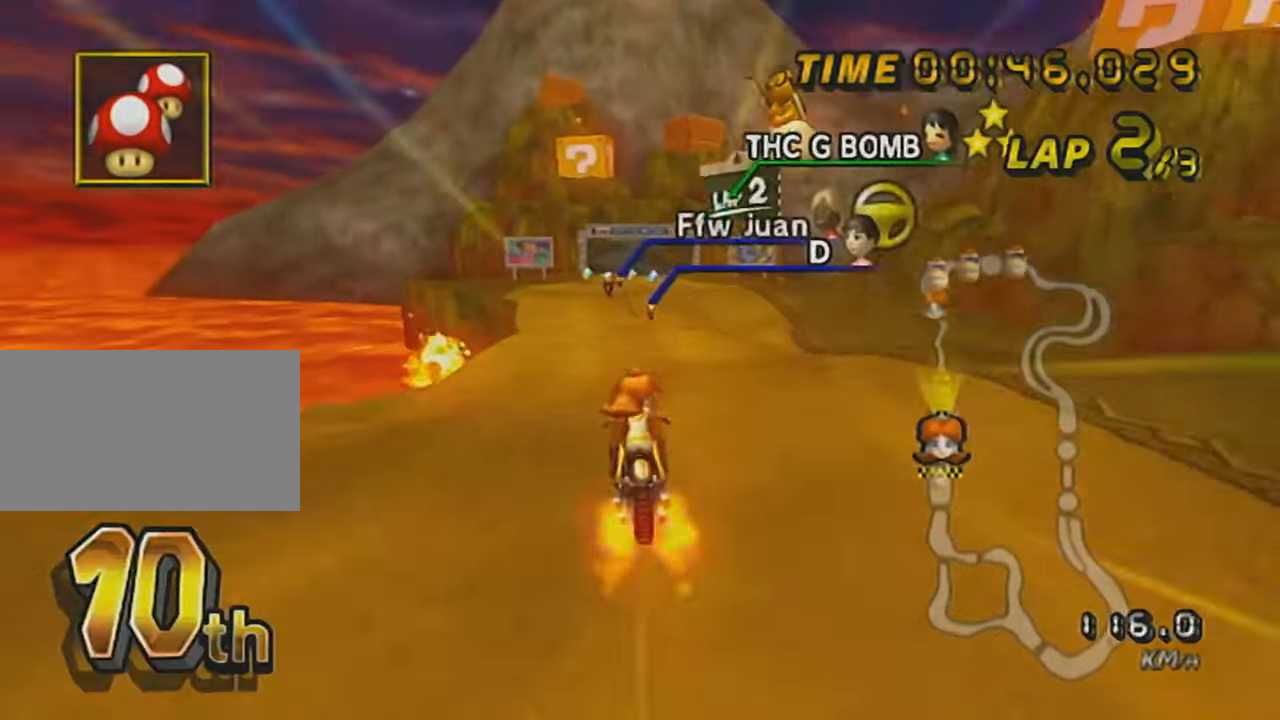
{"buttons": ["A"], "left_stick": "up", "events": [[50, "left_stick", "center"], [150, "left_stick", "up"]]}
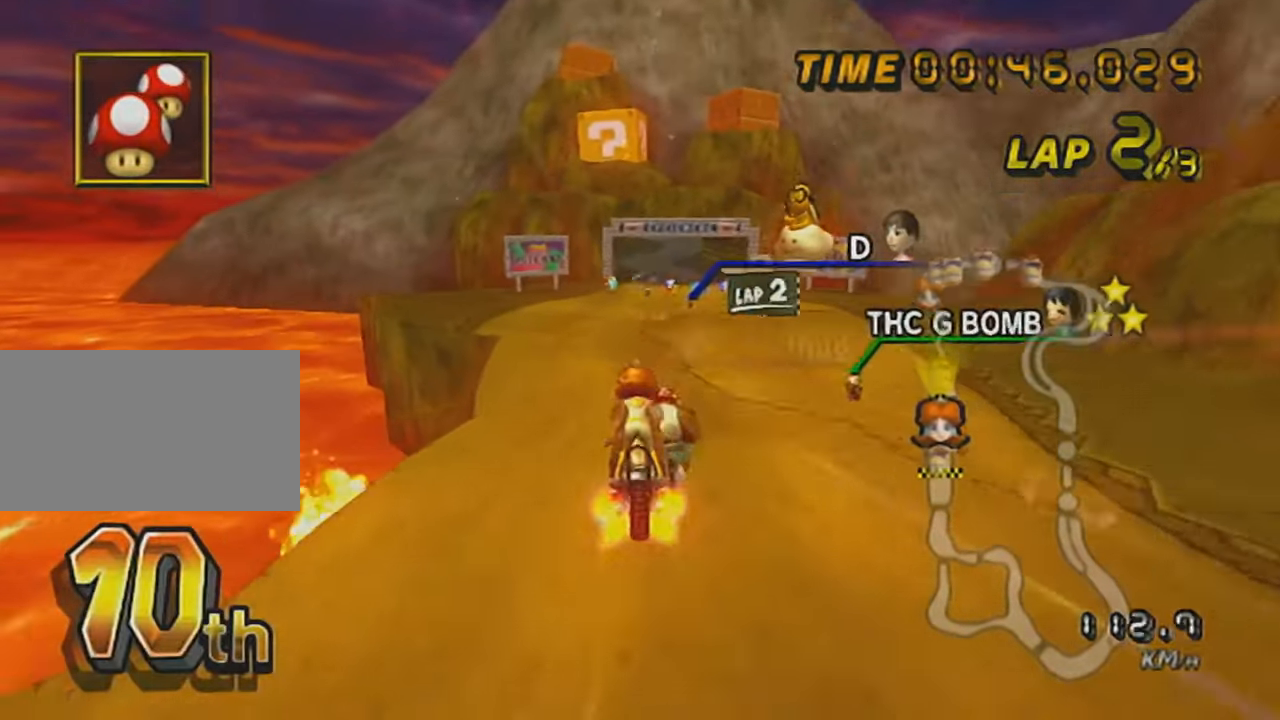
{"buttons": ["A", "X"], "left_stick": "up-left", "events": [[233, "X", "down"], [400, "left_stick", "up-left"]]}
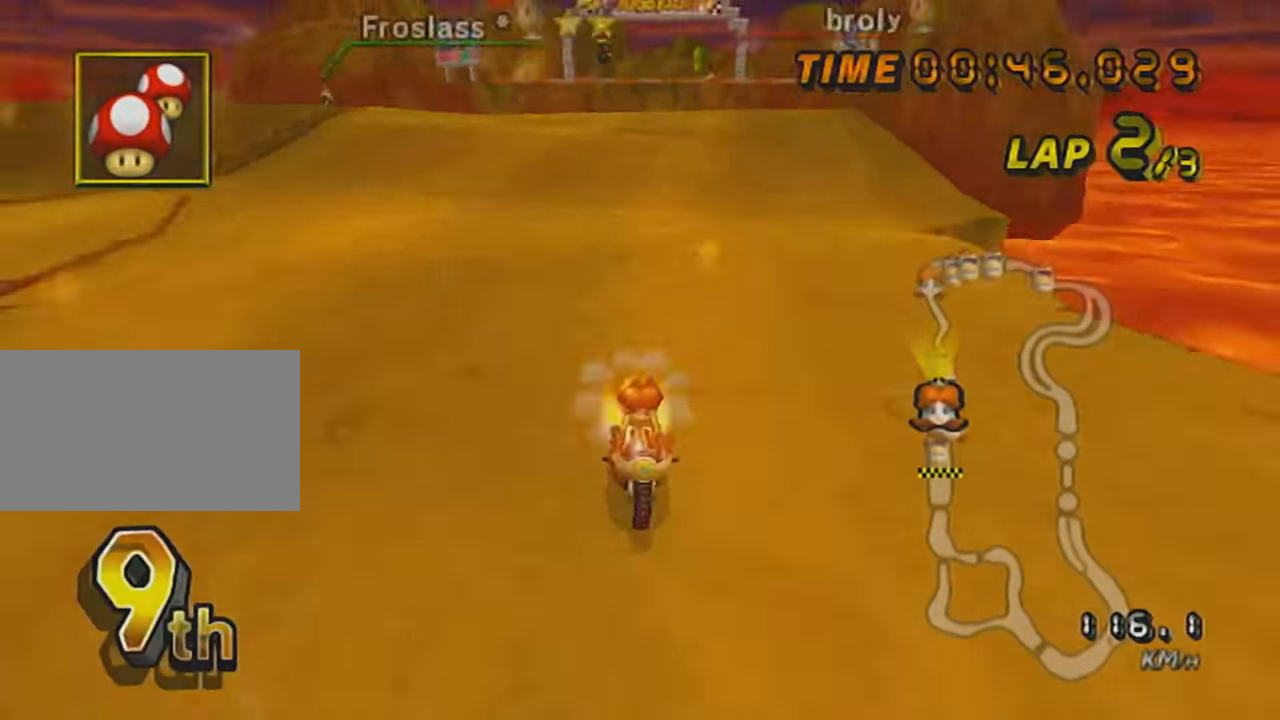
{"buttons": ["A"], "left_stick": "down", "events": [[67, "X", "up"], [67, "left_stick", "center"], [150, "X", "down"], [317, "left_stick", "down"], [401, "X", "up"]]}
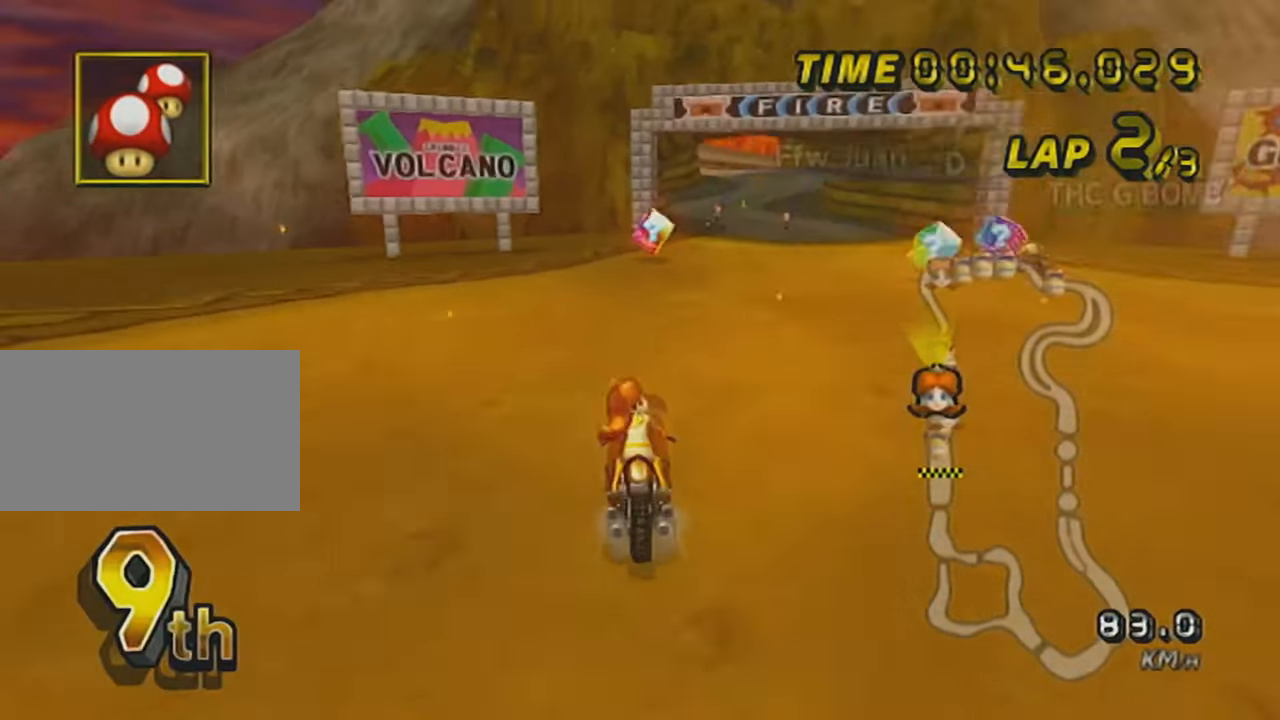
{"buttons": ["A", "L1", "R1"], "left_stick": "right", "events": [[66, "left_stick", "center"], [100, "L1", "down"], [250, "L1", "up"], [317, "R1", "down"], [350, "left_stick", "right"], [400, "L1", "down"]]}
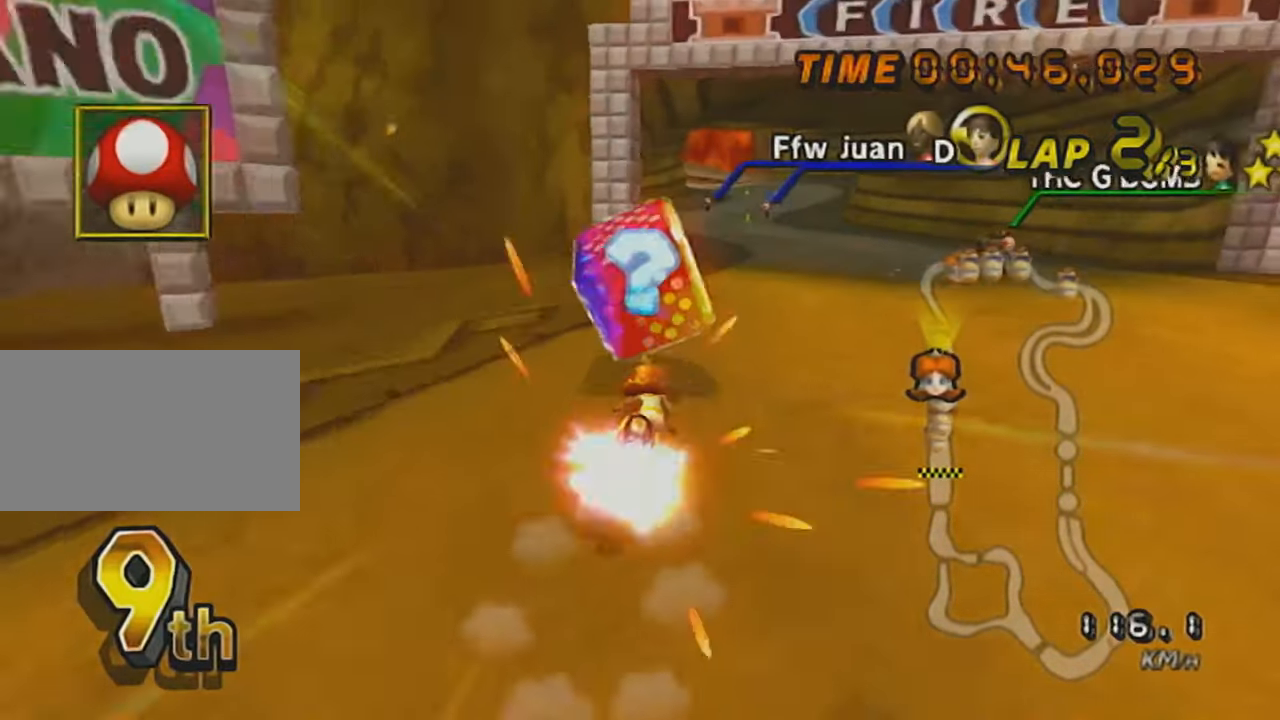
{"buttons": ["A"], "left_stick": "up-left", "events": [[100, "L1", "up"], [117, "R1", "up"], [200, "left_stick", "center"], [401, "left_stick", "up-left"]]}
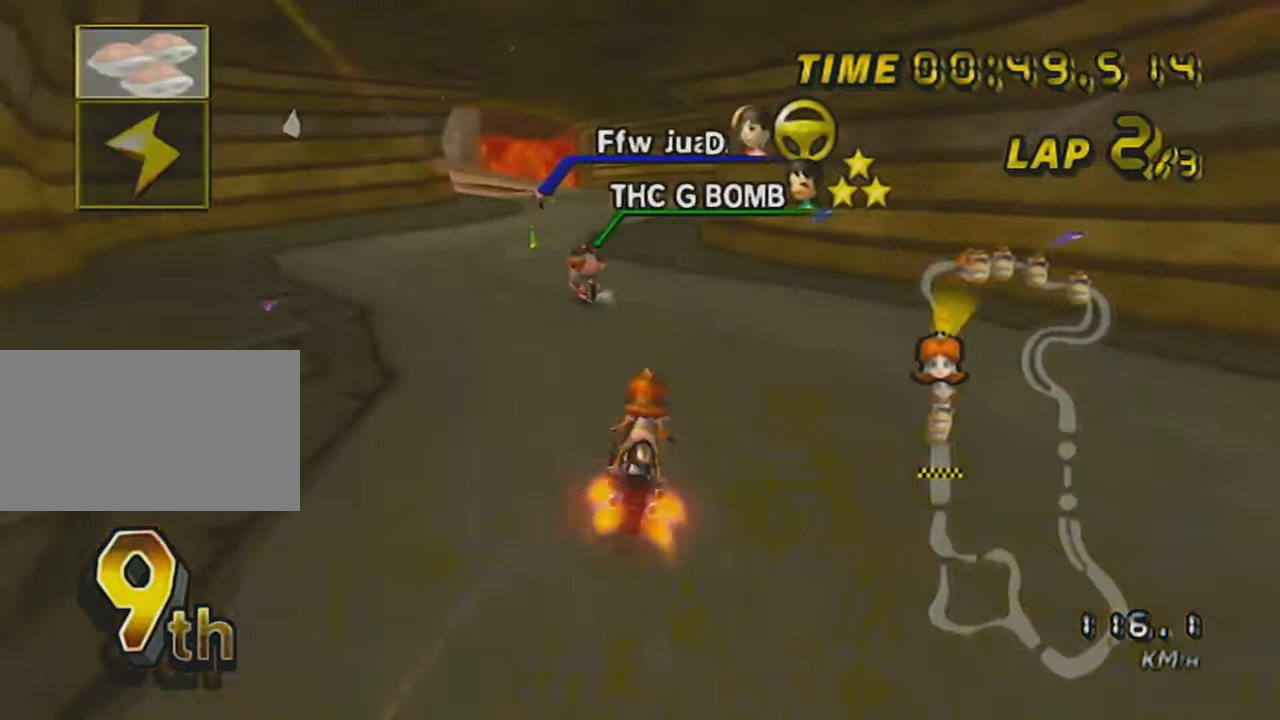
{"buttons": ["A"], "left_stick": "center", "events": [[50, "left_stick", "center"], [100, "R1", "down"], [117, "left_stick", "left"], [317, "left_stick", "center"], [450, "R1", "up"]]}
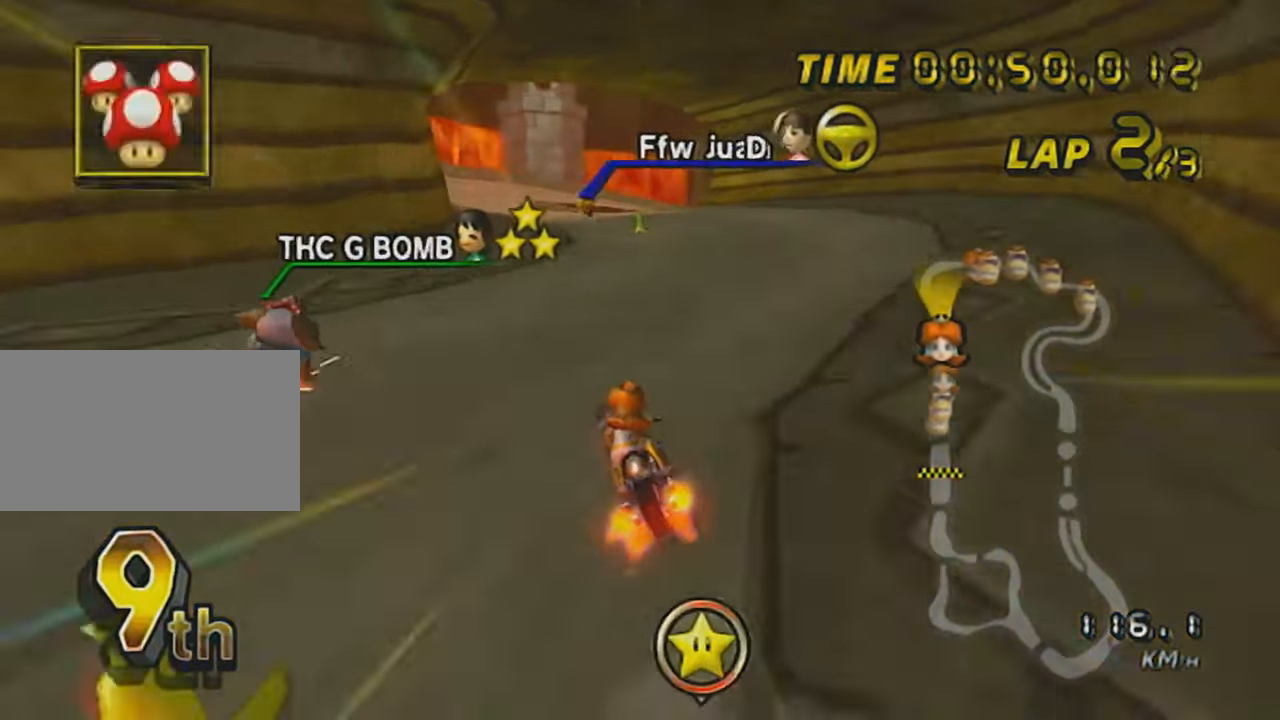
{"buttons": ["A", "R1"], "left_stick": "left", "events": [[67, "L1", "down"], [200, "L1", "up"], [251, "R1", "down"], [301, "left_stick", "left"]]}
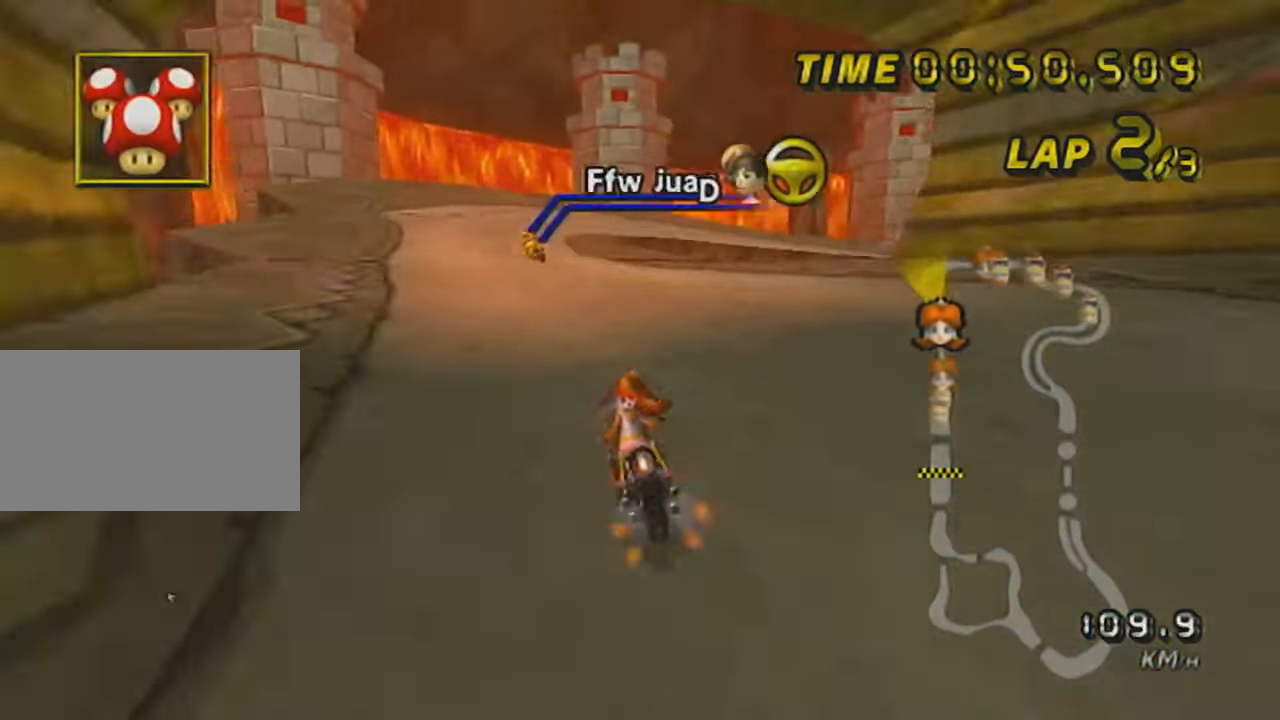
{"buttons": ["A", "X", "DPAD_UP"], "left_stick": "center", "events": [[50, "R1", "up"], [50, "left_stick", "center"], [100, "DPAD_UP", "down"], [200, "DPAD_UP", "up"], [300, "DPAD_UP", "down"], [367, "DPAD_UP", "up"], [450, "DPAD_UP", "down"], [467, "X", "down"]]}
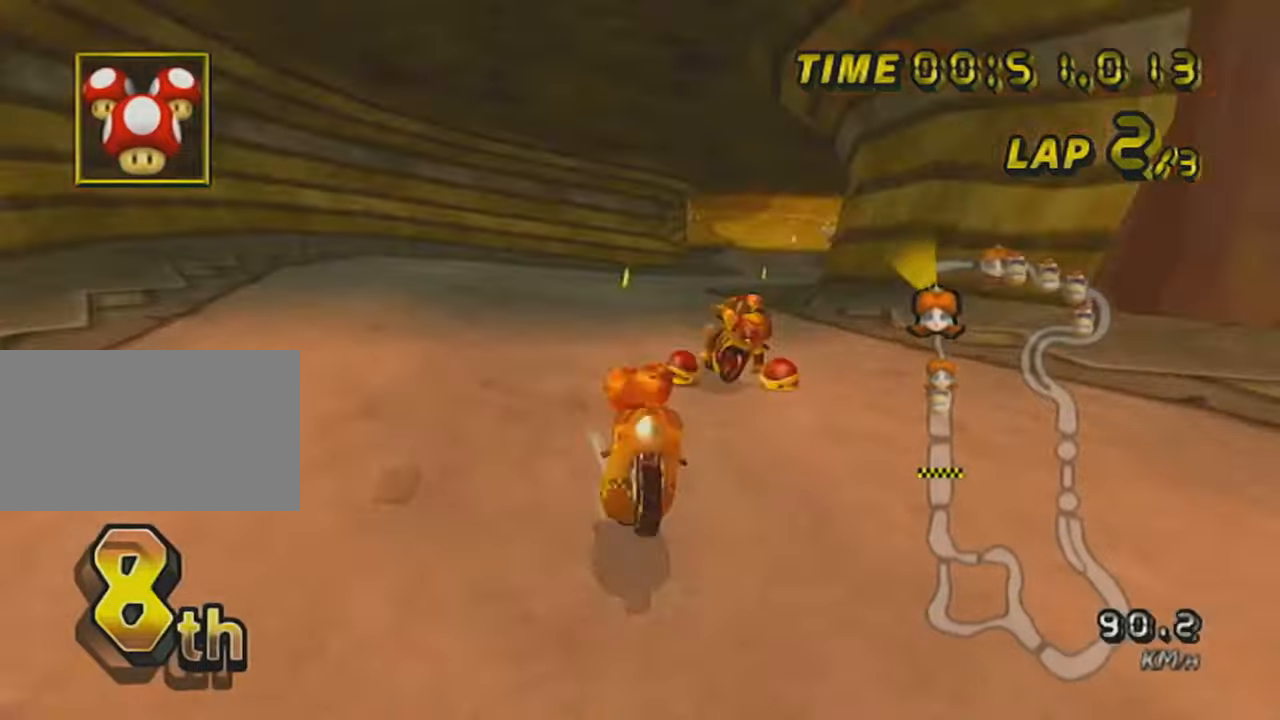
{"buttons": ["A", "X", "R1"], "left_stick": "up-right", "events": [[67, "DPAD_UP", "up"], [150, "X", "up"], [251, "R1", "down"], [301, "left_stick", "up-right"], [401, "X", "down"]]}
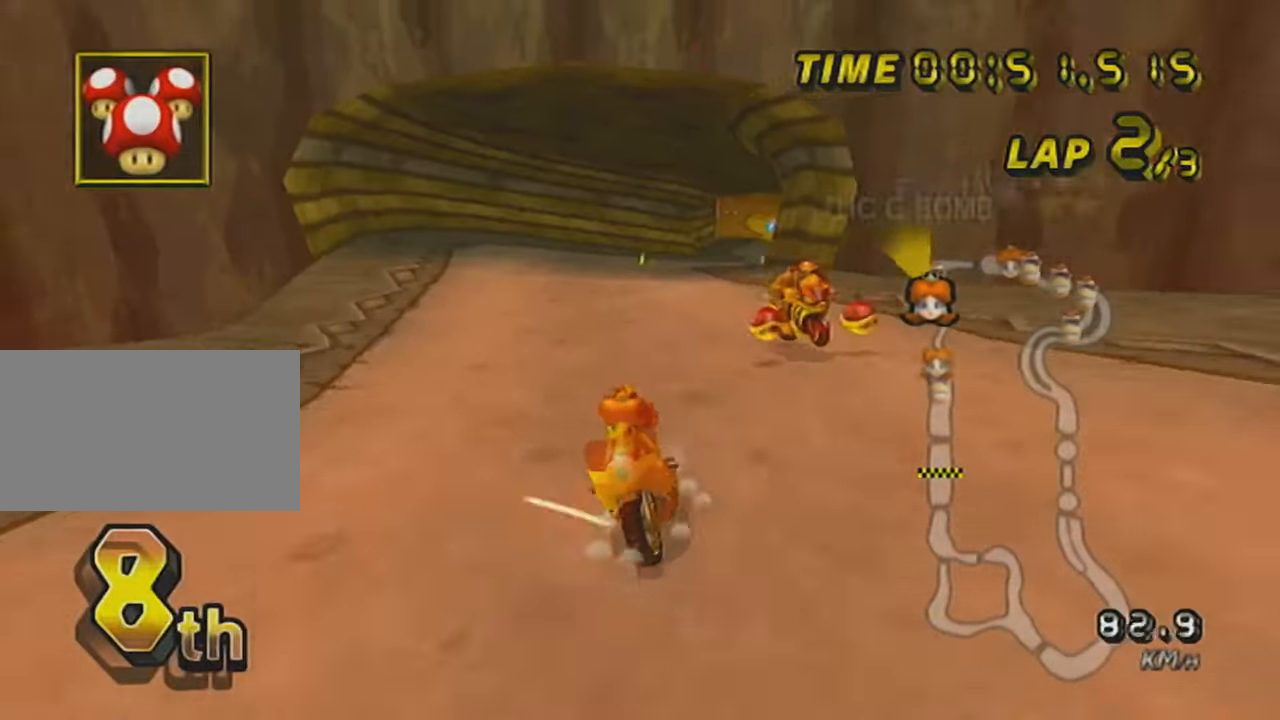
{"buttons": ["A", "X", "R1"], "left_stick": "up-right", "events": [[117, "X", "up"], [217, "left_stick", "right"], [317, "X", "down"], [317, "left_stick", "up-right"]]}
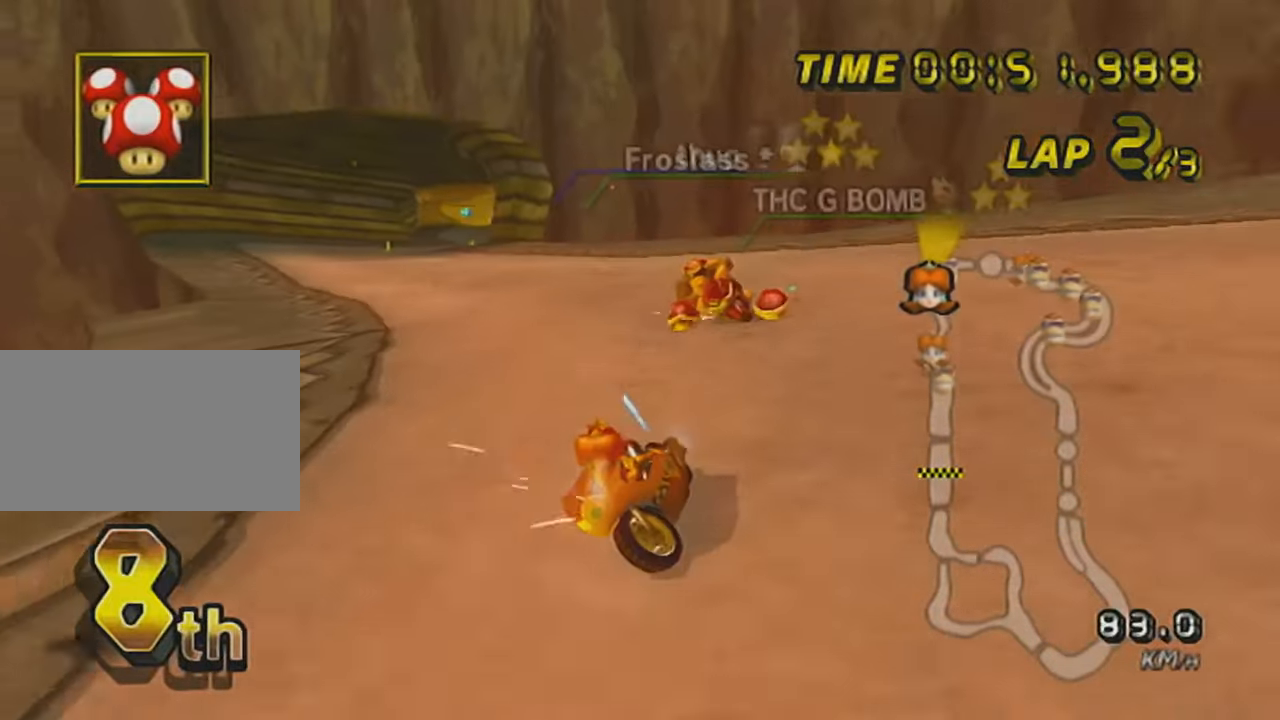
{"buttons": ["A", "L1", "R1"], "left_stick": "right", "events": [[16, "X", "up"], [50, "left_stick", "right"], [233, "X", "down"], [333, "X", "up"], [367, "L1", "down"]]}